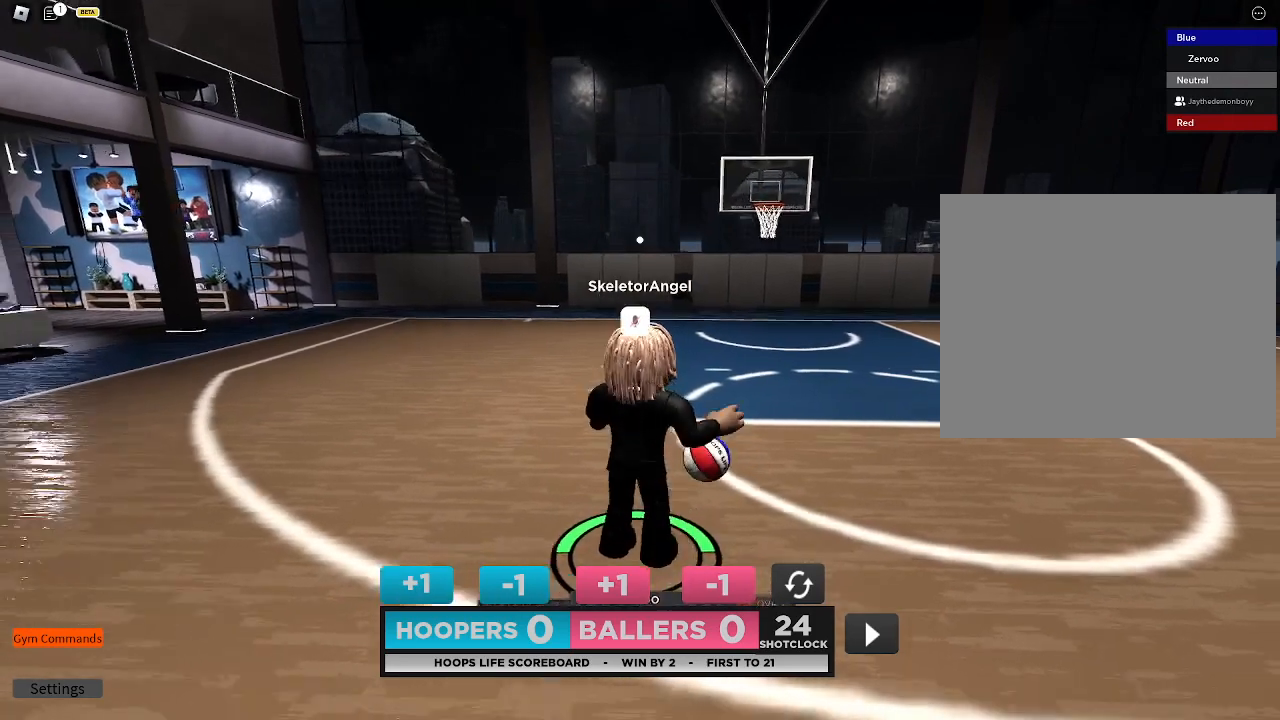
Gameplay with a controller (PlayStation layout); each line is a JSON object with the inputs held at the frame after it. "events" lists button and stick changes between this image and that frame as [ms after this image, input, new state], when the widget could be followed in between. Not read: L3 R3.
{"buttons": [], "left_stick": "center", "right_stick": "center", "events": []}
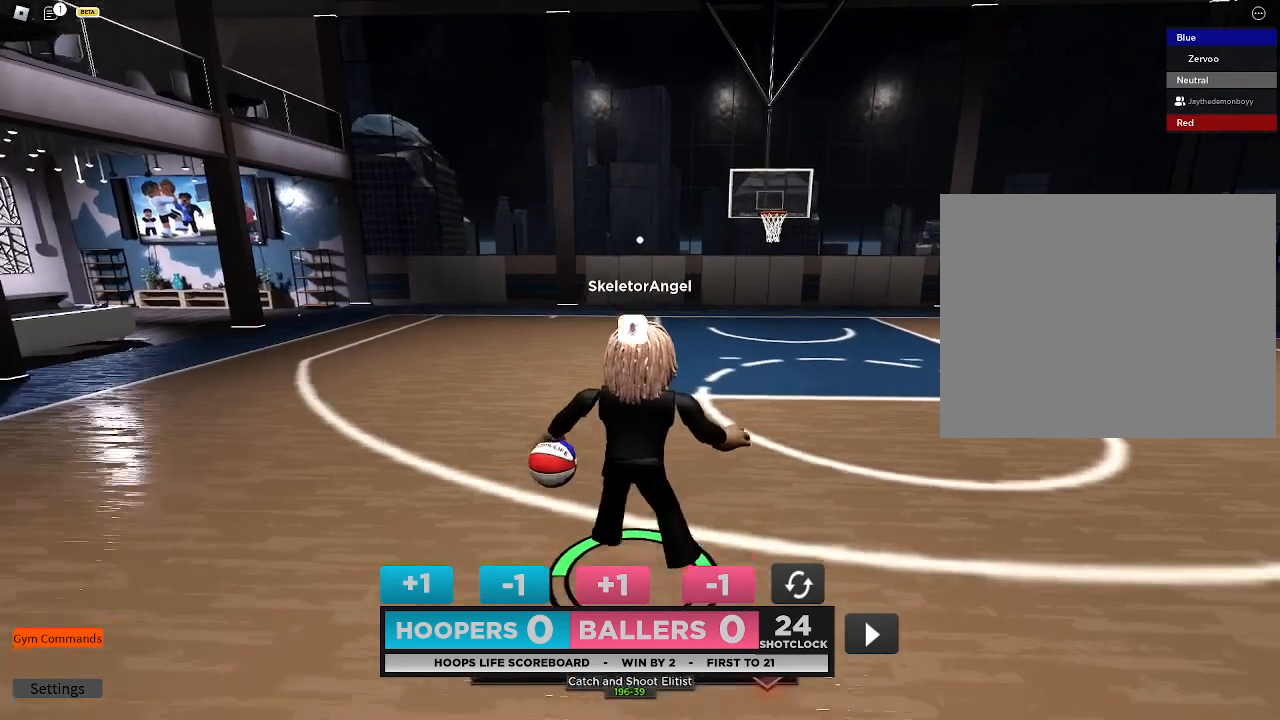
{"buttons": [], "left_stick": "center", "right_stick": "center", "events": []}
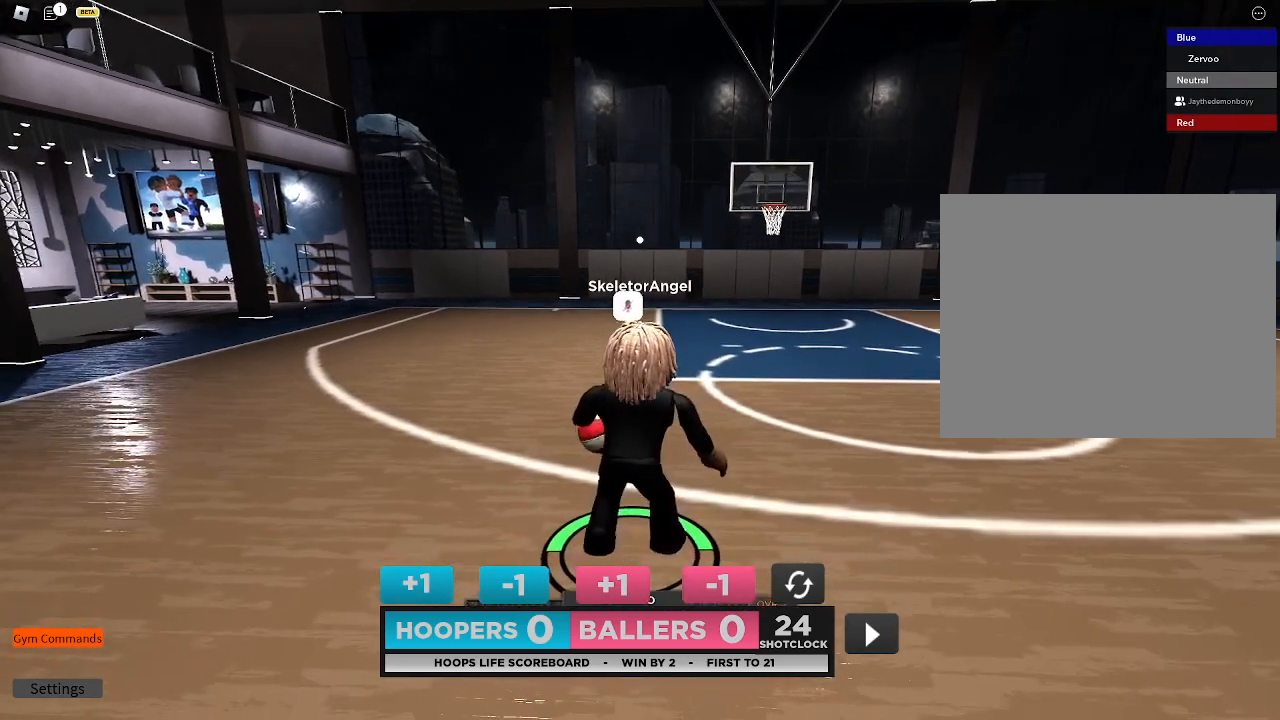
{"buttons": [], "left_stick": "center", "right_stick": "center", "events": []}
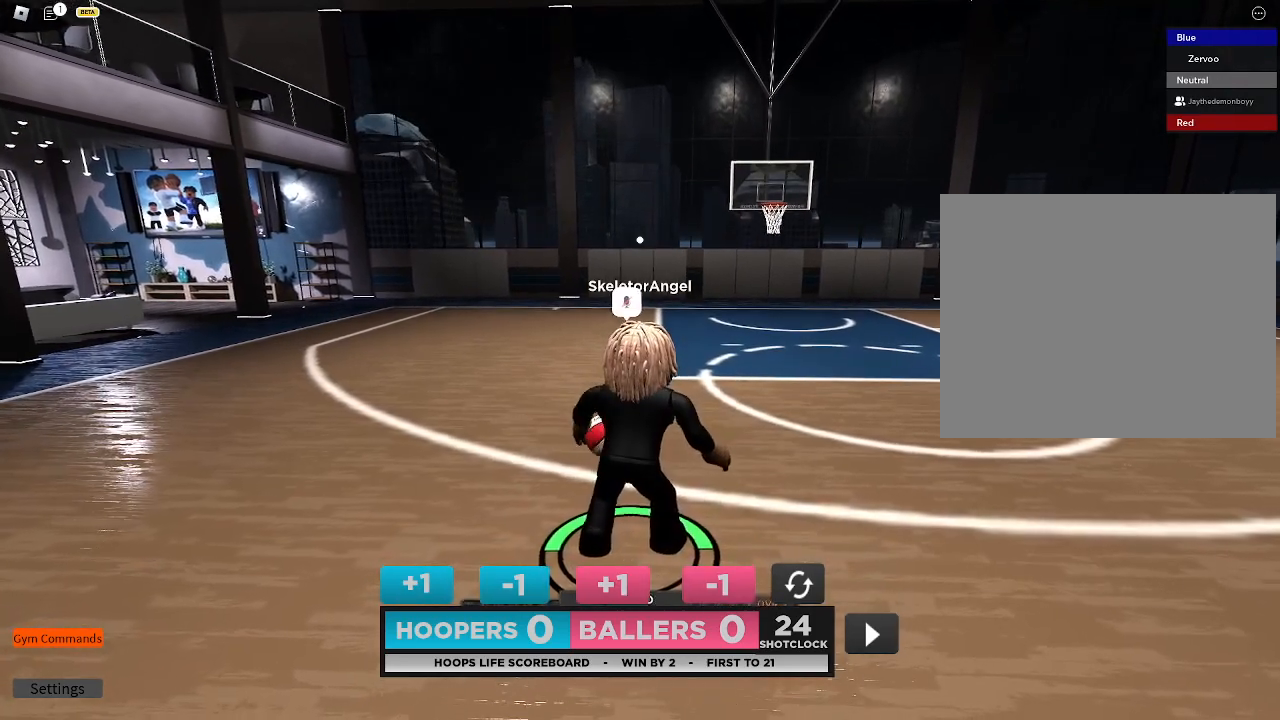
{"buttons": [], "left_stick": "center", "right_stick": "center", "events": []}
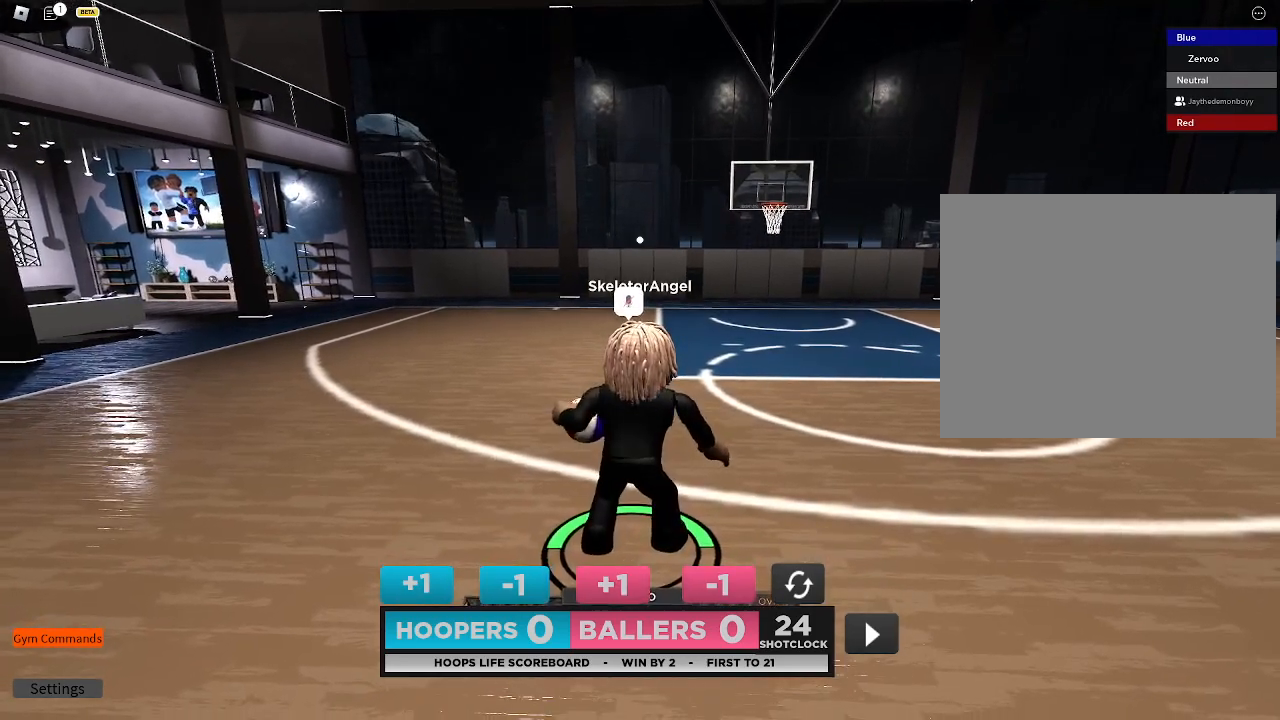
{"buttons": [], "left_stick": "center", "right_stick": "center", "events": []}
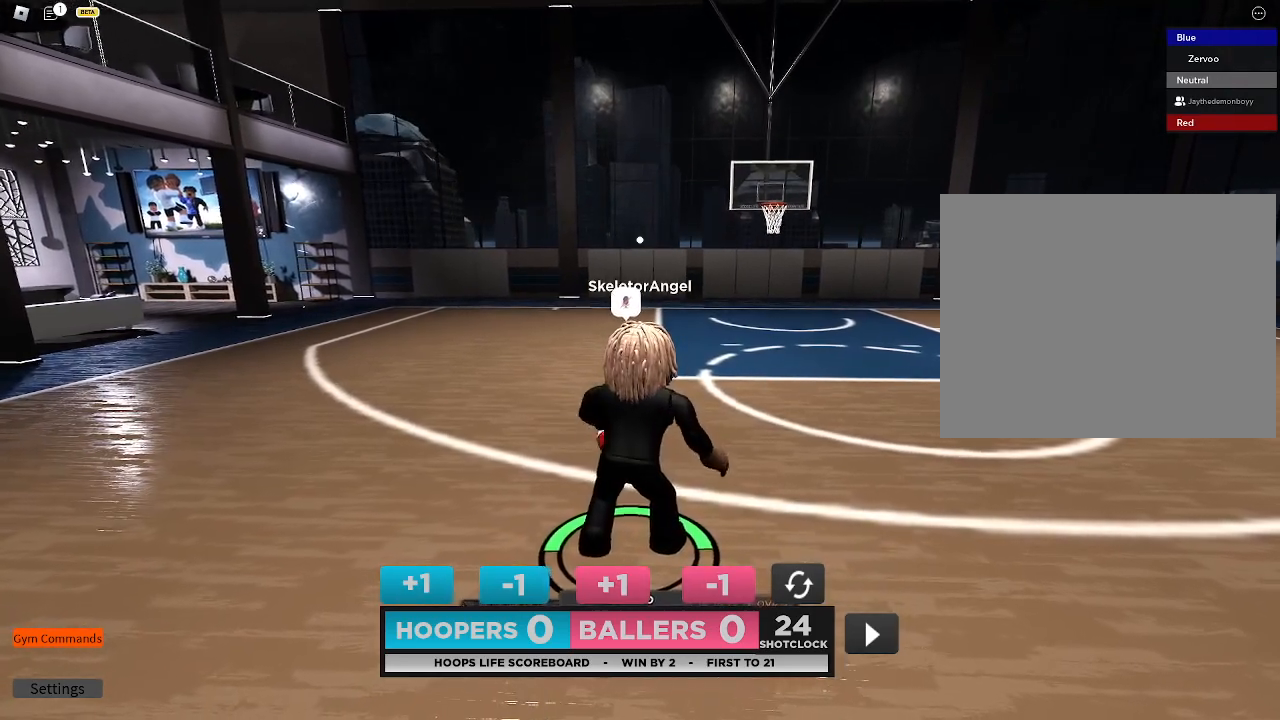
{"buttons": [], "left_stick": "center", "right_stick": "center", "events": []}
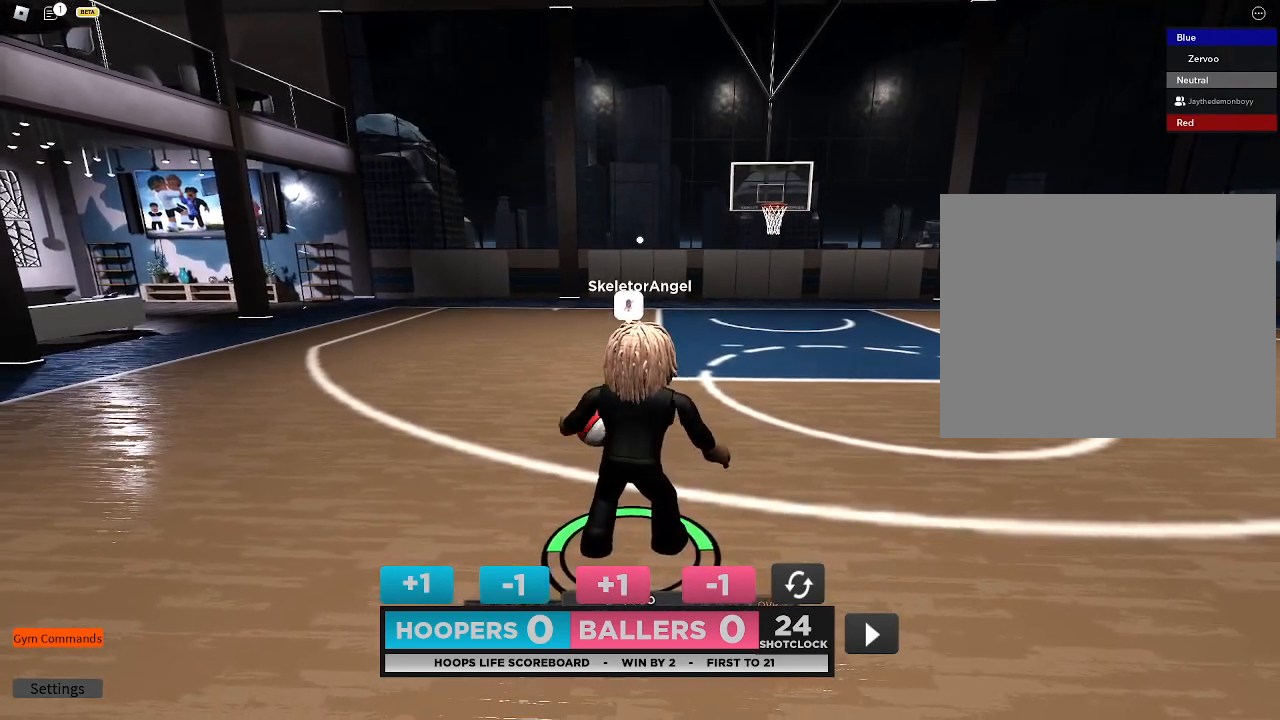
{"buttons": [], "left_stick": "center", "right_stick": "center", "events": [[400, "DPAD_DOWN", "down"], [467, "DPAD_DOWN", "up"]]}
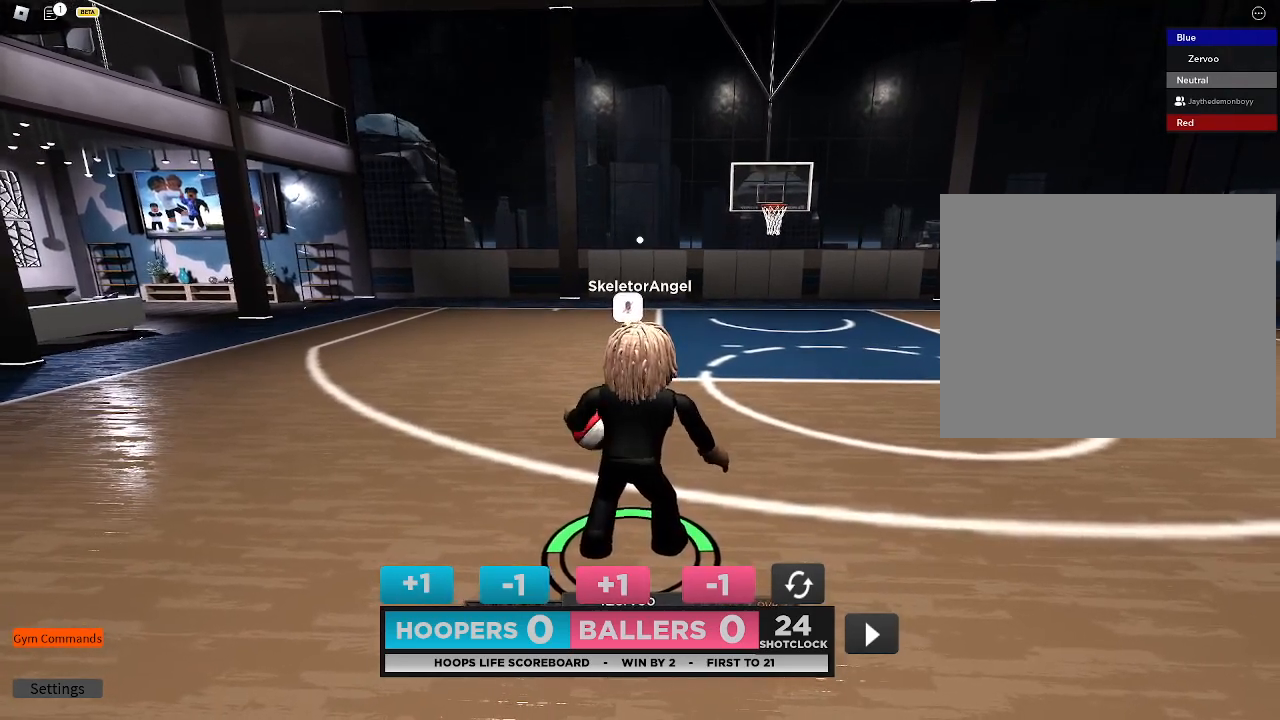
{"buttons": [], "left_stick": "center", "right_stick": "center", "events": [[33, "DPAD_DOWN", "down"], [167, "DPAD_DOWN", "up"]]}
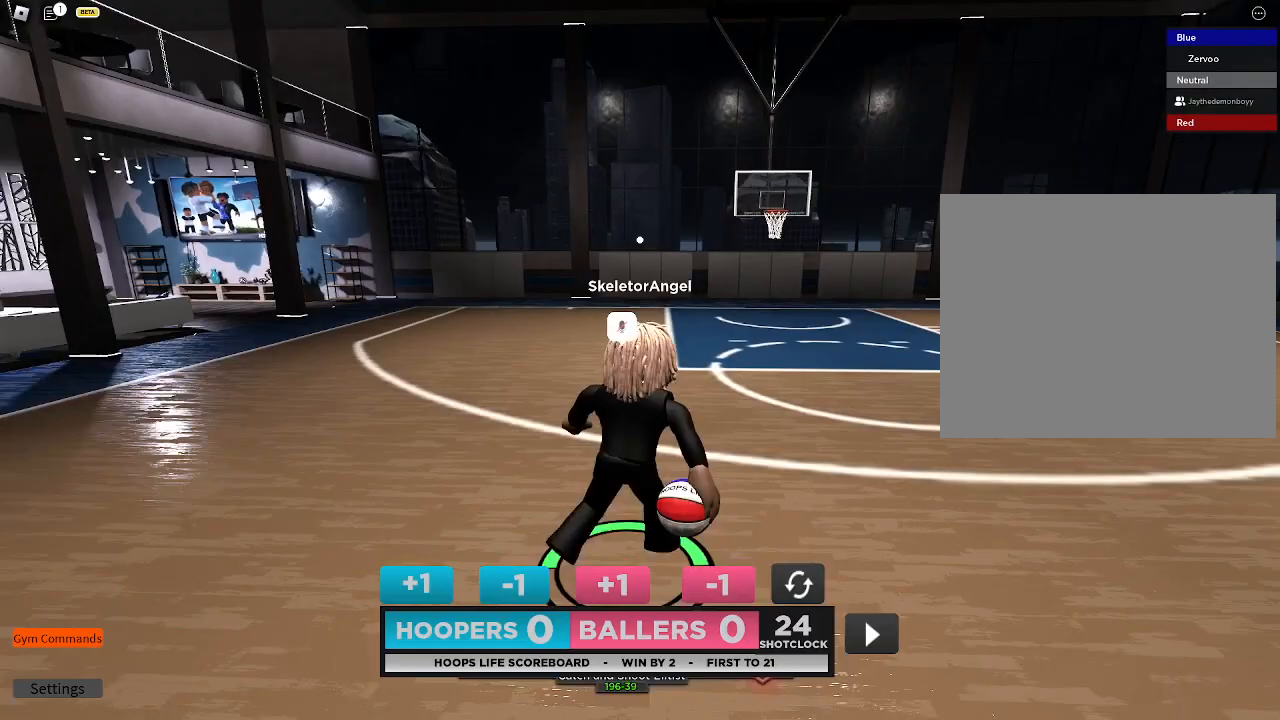
{"buttons": ["DPAD_RIGHT"], "left_stick": "center", "right_stick": "center", "events": [[433, "DPAD_RIGHT", "down"]]}
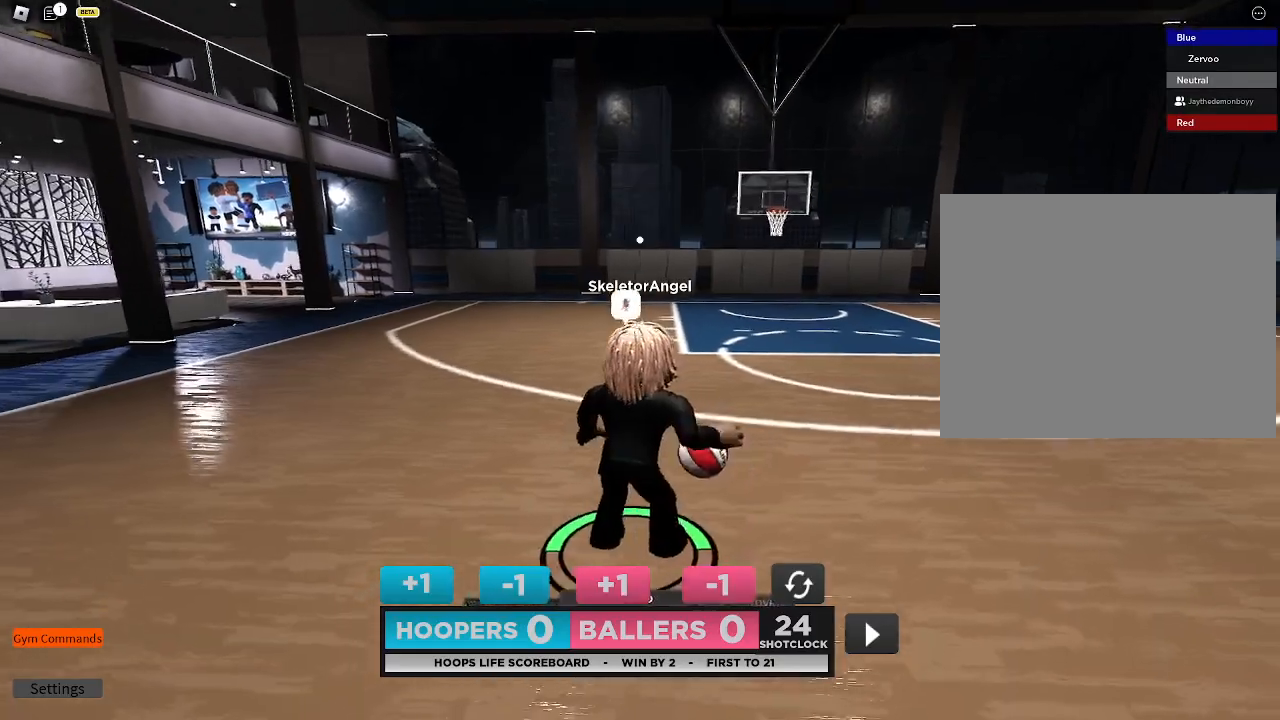
{"buttons": [], "left_stick": "up-right", "right_stick": "center", "events": [[33, "DPAD_DOWN", "down"], [33, "left_stick", "up-right"], [67, "DPAD_RIGHT", "up"], [100, "DPAD_LEFT", "down"], [133, "DPAD_DOWN", "up"], [300, "DPAD_LEFT", "up"]]}
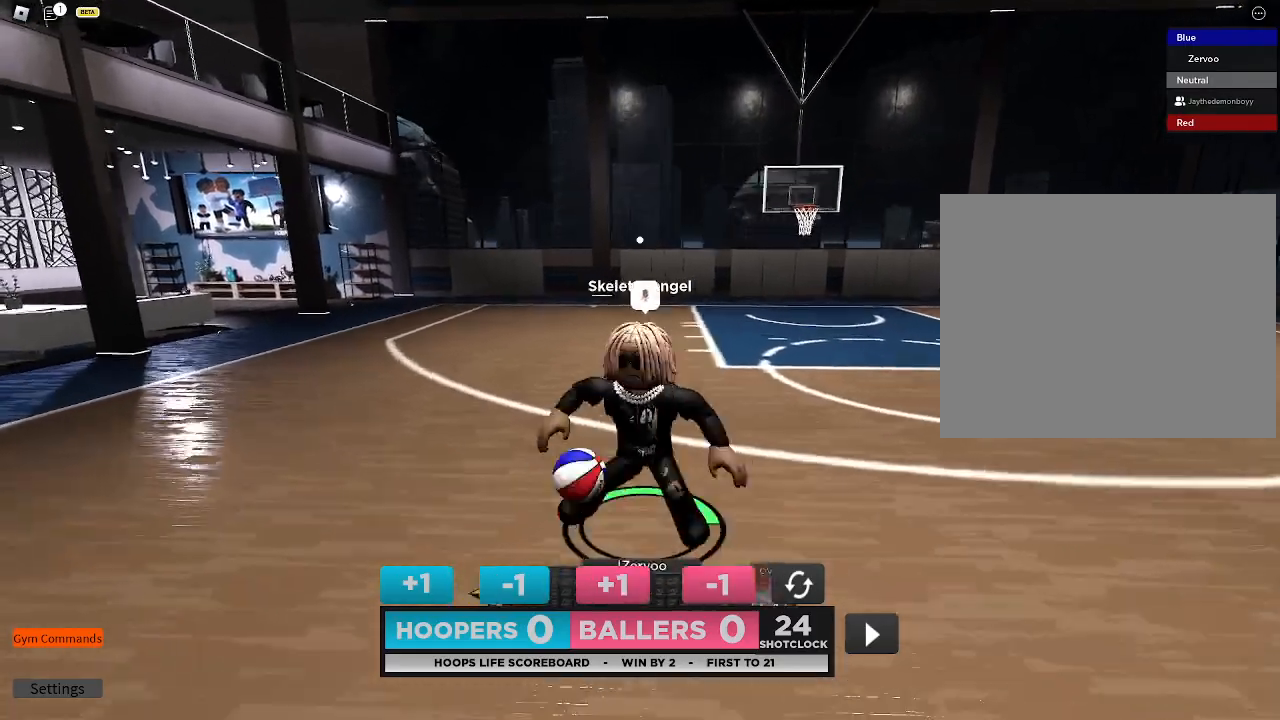
{"buttons": [], "left_stick": "center", "right_stick": "center", "events": [[33, "left_stick", "center"], [167, "DPAD_DOWN", "down"], [267, "DPAD_RIGHT", "down"], [300, "DPAD_DOWN", "up"], [367, "DPAD_RIGHT", "up"]]}
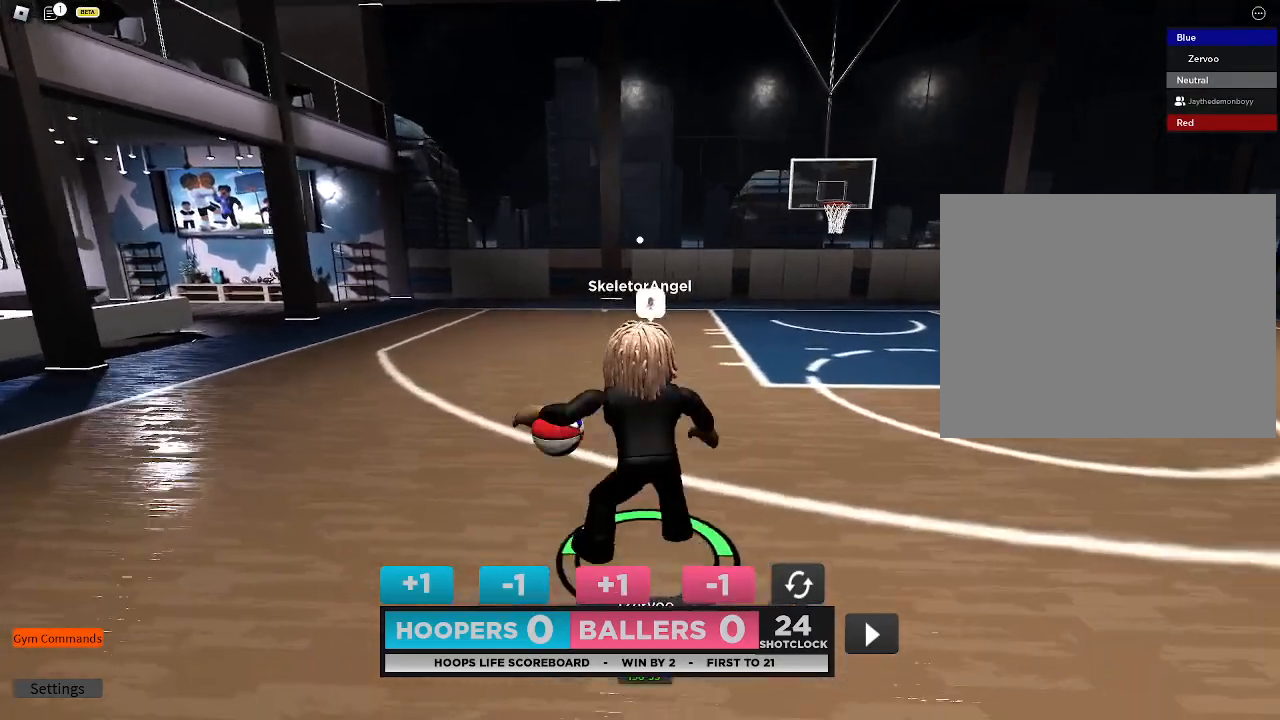
{"buttons": [], "left_stick": "right", "right_stick": "center", "events": [[33, "left_stick", "right"], [233, "left_stick", "up-right"], [433, "left_stick", "right"]]}
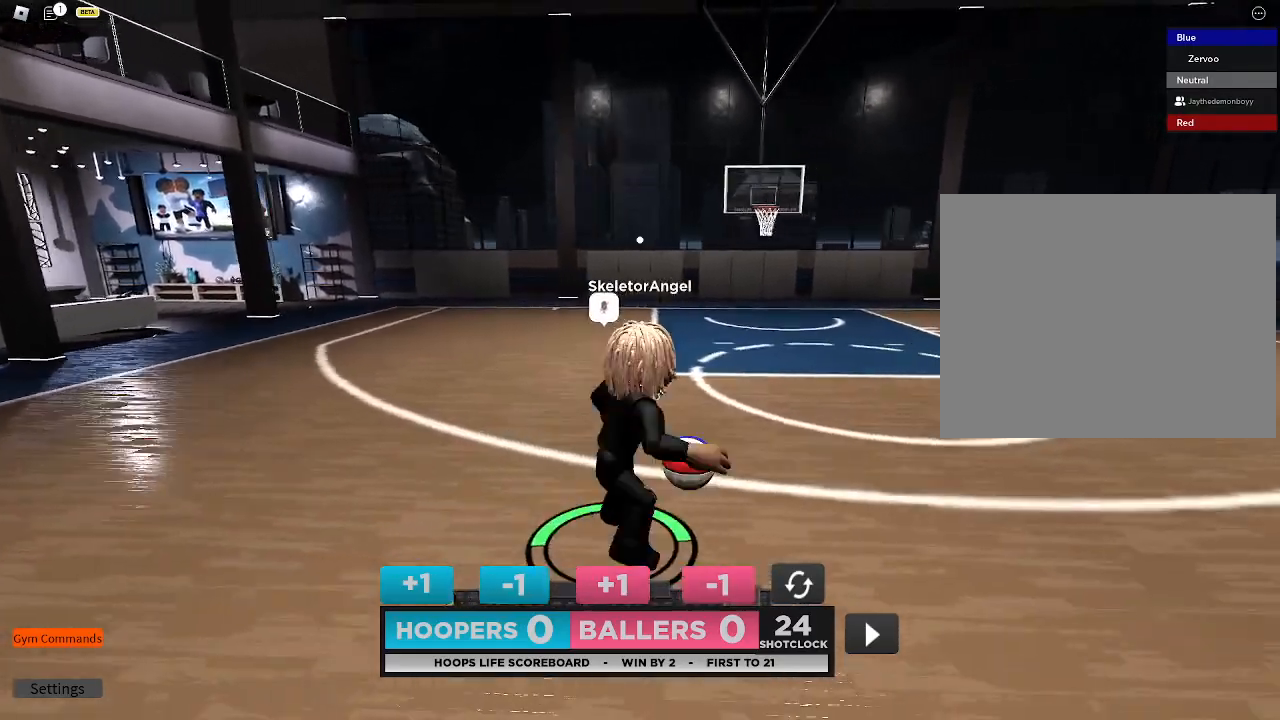
{"buttons": ["DPAD_LEFT"], "left_stick": "down", "right_stick": "center", "events": [[200, "DPAD_RIGHT", "down"], [267, "DPAD_DOWN", "down"], [300, "DPAD_RIGHT", "up"], [333, "left_stick", "down"], [400, "DPAD_DOWN", "up"], [400, "DPAD_LEFT", "down"]]}
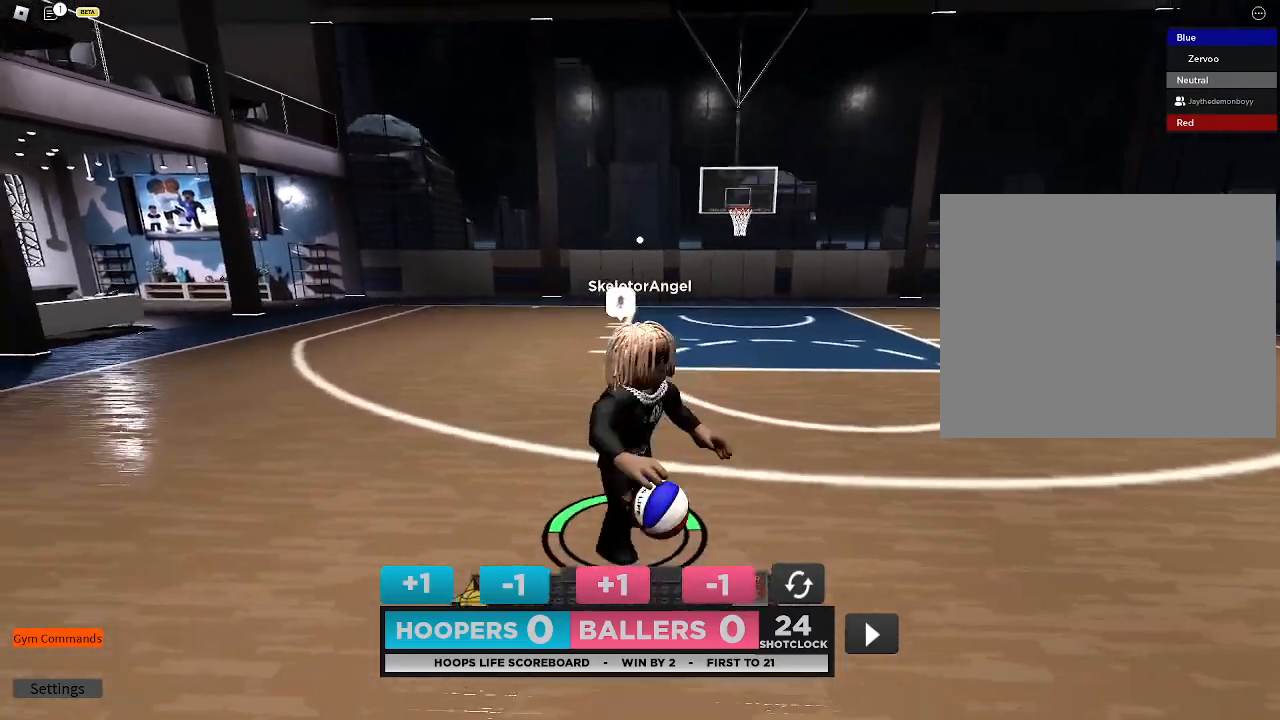
{"buttons": ["DPAD_DOWN", "DPAD_RIGHT"], "left_stick": "right", "right_stick": "center", "events": [[67, "DPAD_LEFT", "up"], [300, "DPAD_LEFT", "down"], [400, "DPAD_DOWN", "down"], [400, "DPAD_LEFT", "up"], [400, "left_stick", "center"], [500, "DPAD_RIGHT", "down"], [500, "left_stick", "right"]]}
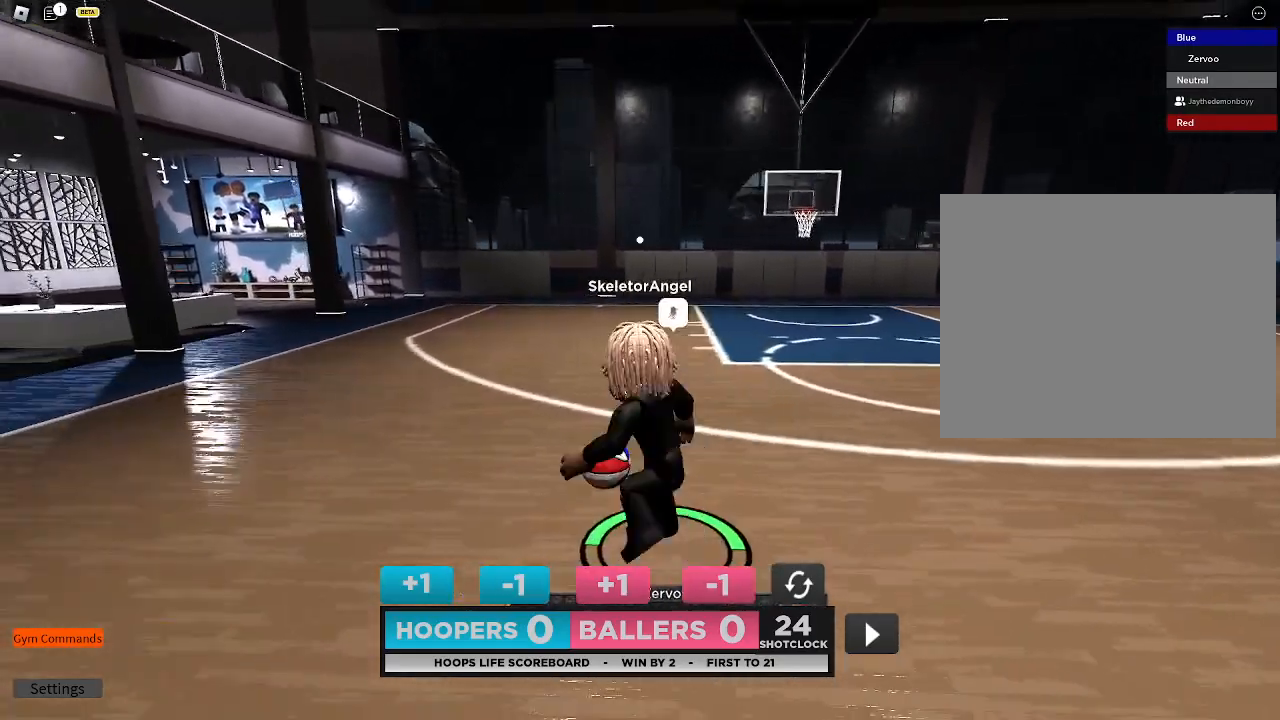
{"buttons": [], "left_stick": "up-right", "right_stick": "center", "events": [[67, "DPAD_DOWN", "up"], [100, "left_stick", "up-right"], [167, "DPAD_RIGHT", "up"]]}
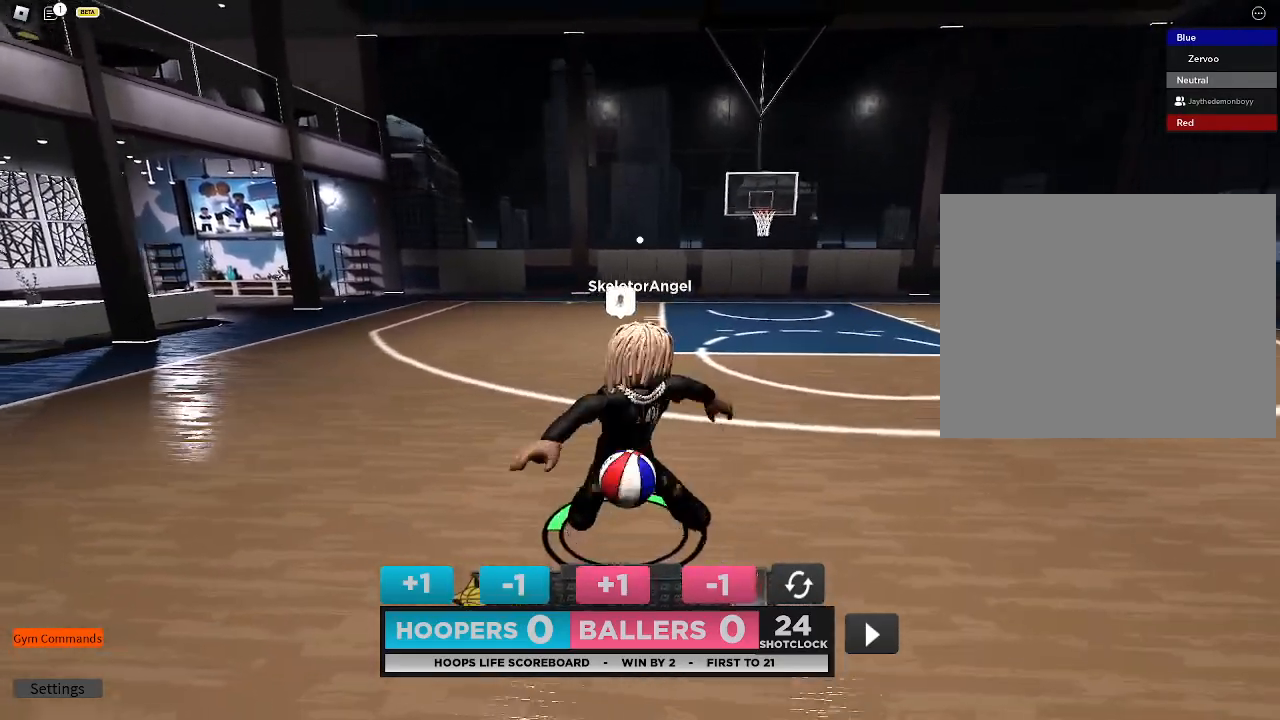
{"buttons": [], "left_stick": "up-right", "right_stick": "center", "events": [[133, "DPAD_DOWN", "down"], [133, "DPAD_RIGHT", "down"], [200, "DPAD_RIGHT", "up"], [267, "DPAD_DOWN", "up"], [267, "DPAD_LEFT", "down"], [433, "DPAD_LEFT", "up"]]}
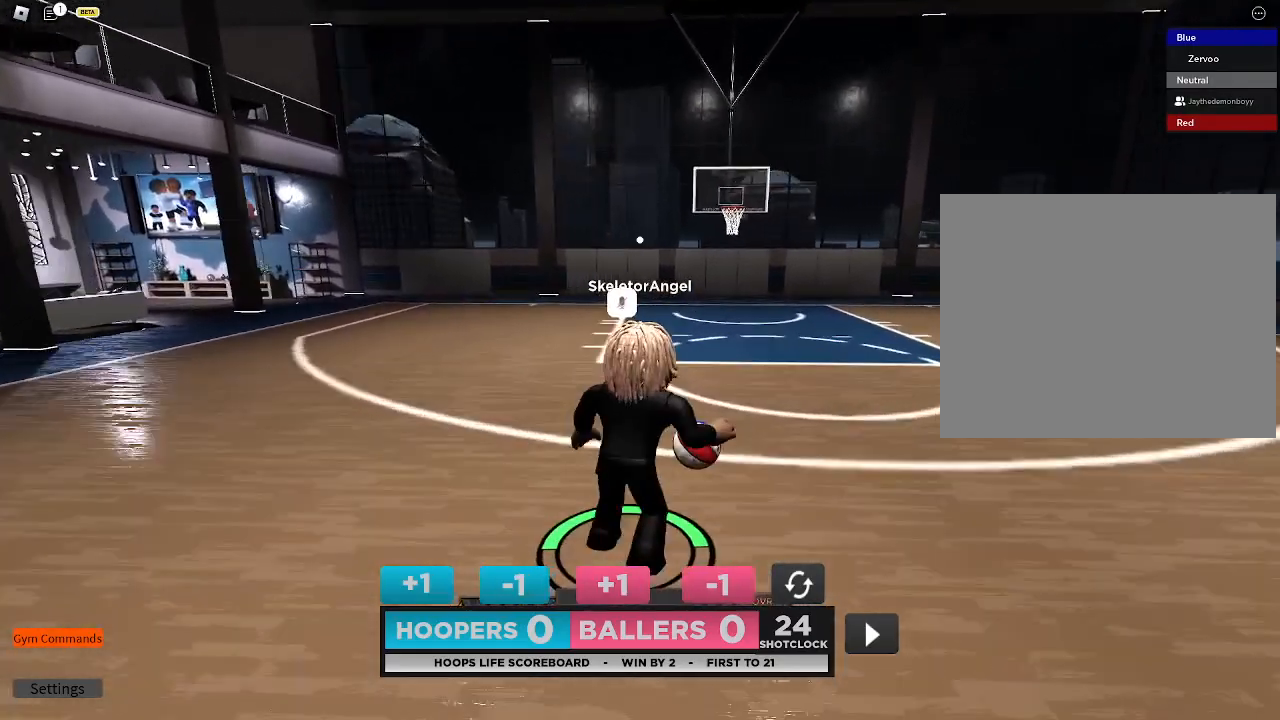
{"buttons": [], "left_stick": "up-right", "right_stick": "center", "events": []}
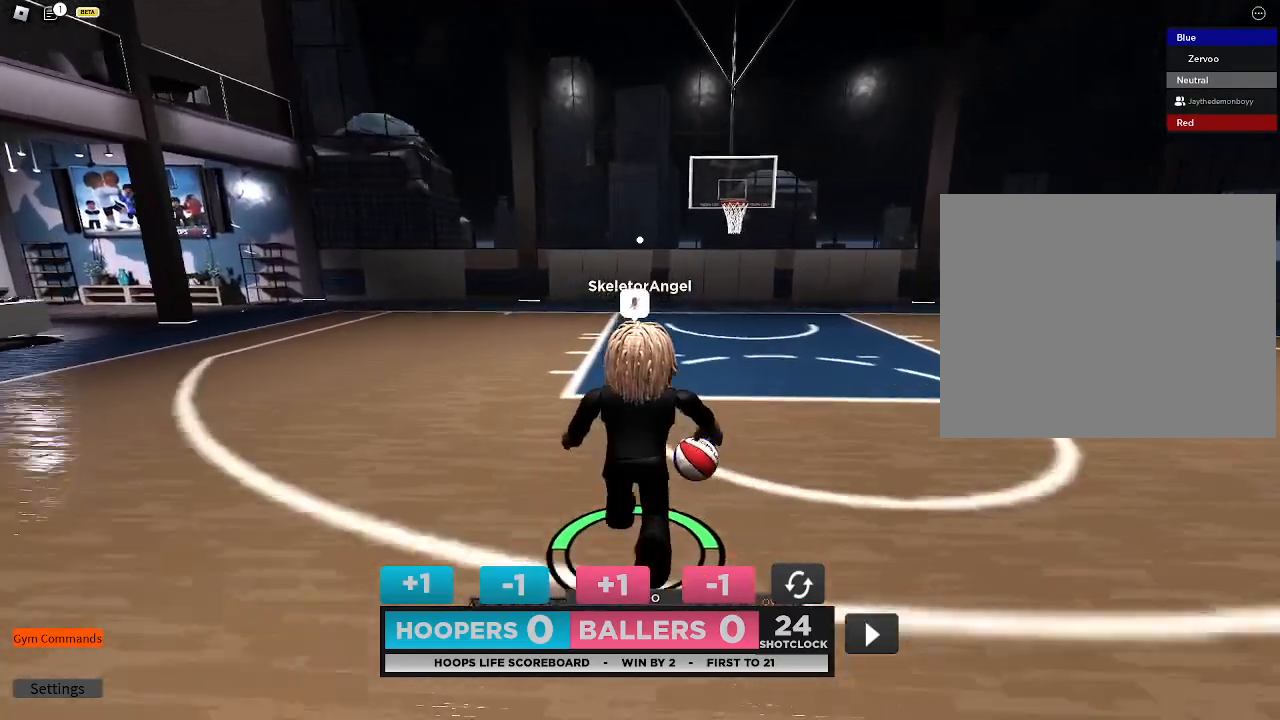
{"buttons": [], "left_stick": "down", "right_stick": "center", "events": [[33, "DPAD_RIGHT", "down"], [133, "DPAD_DOWN", "down"], [133, "DPAD_RIGHT", "up"], [200, "DPAD_DOWN", "up"], [200, "DPAD_LEFT", "down"], [200, "left_stick", "down"], [400, "DPAD_LEFT", "up"]]}
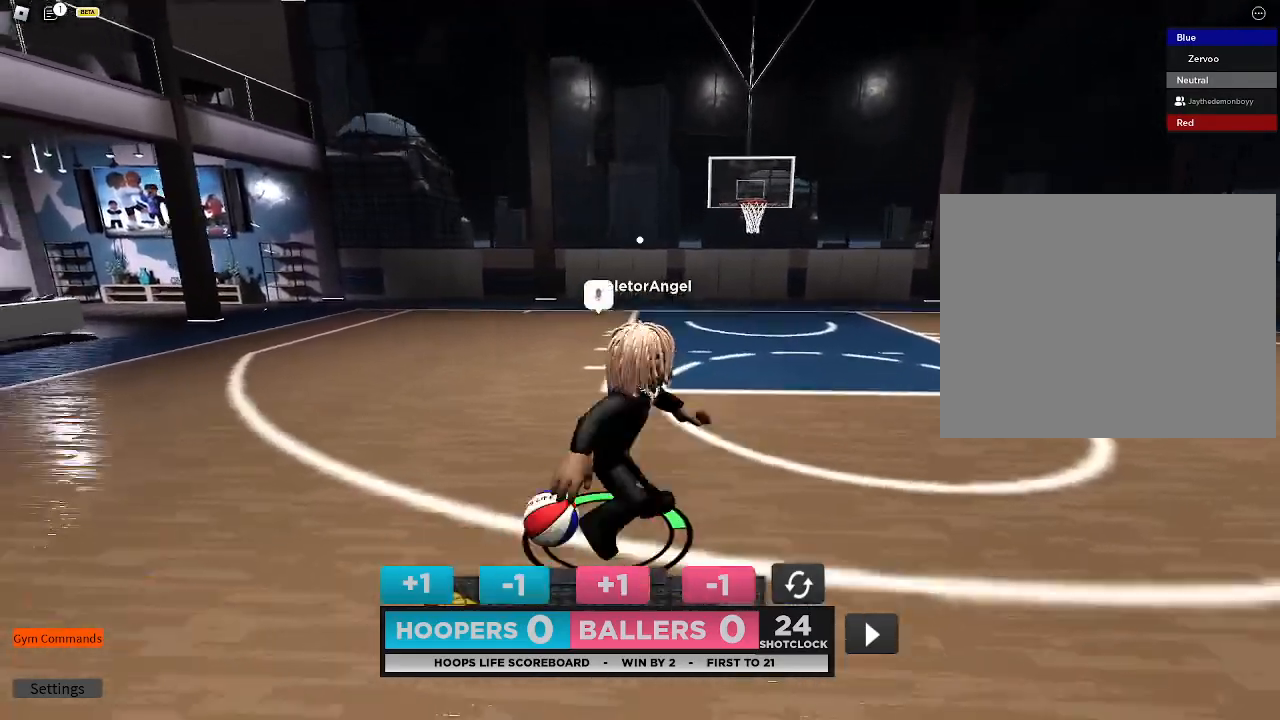
{"buttons": ["DPAD_DOWN"], "left_stick": "down", "right_stick": "center", "events": [[400, "DPAD_DOWN", "down"]]}
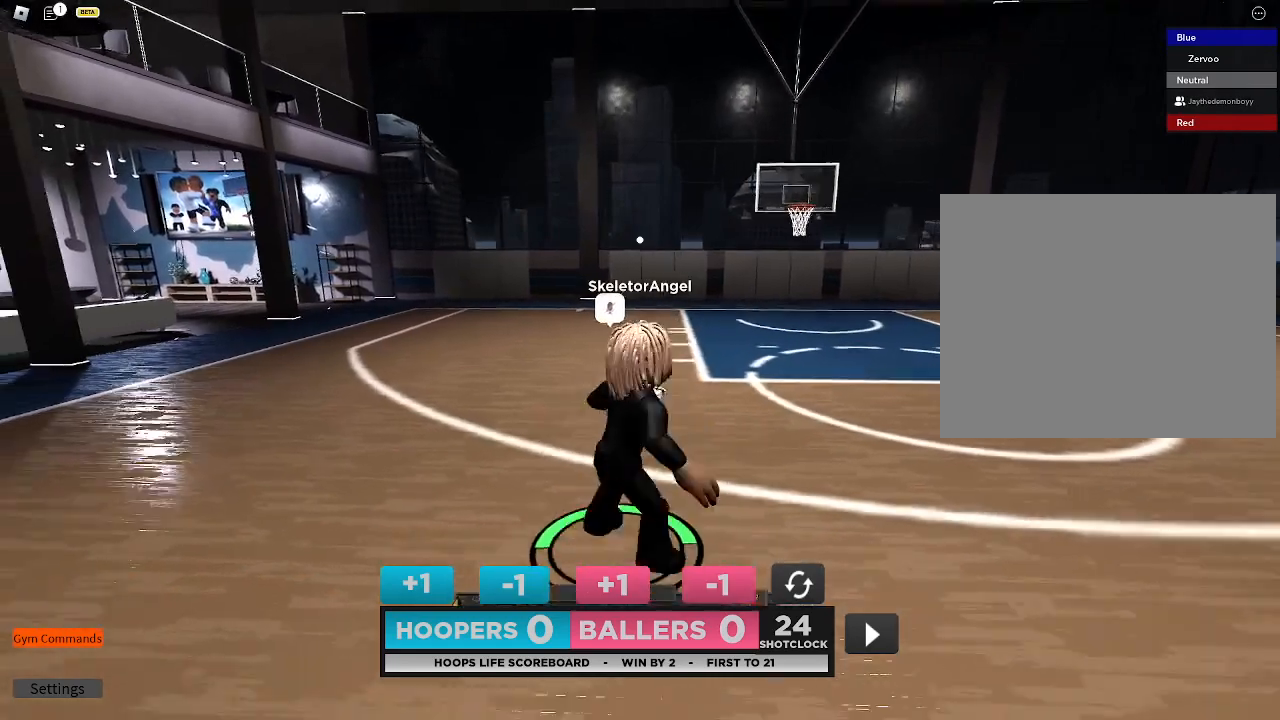
{"buttons": [], "left_stick": "down-right", "right_stick": "center", "events": [[33, "DPAD_RIGHT", "down"], [67, "left_stick", "down-right"], [133, "DPAD_DOWN", "up"], [133, "DPAD_RIGHT", "up"]]}
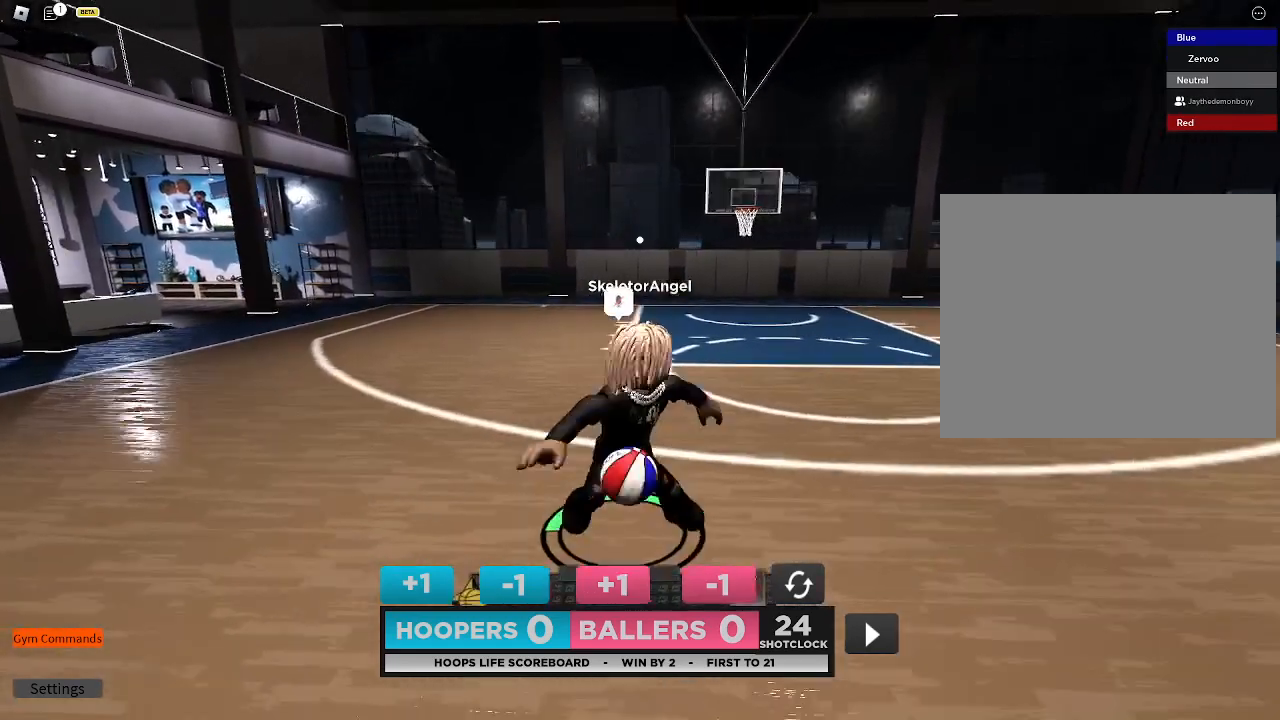
{"buttons": [], "left_stick": "down-left", "right_stick": "center", "events": [[67, "DPAD_RIGHT", "down"], [167, "DPAD_DOWN", "down"], [167, "DPAD_RIGHT", "up"], [267, "DPAD_LEFT", "down"], [267, "left_stick", "right"], [333, "DPAD_DOWN", "up"], [400, "DPAD_LEFT", "up"], [400, "left_stick", "down-left"]]}
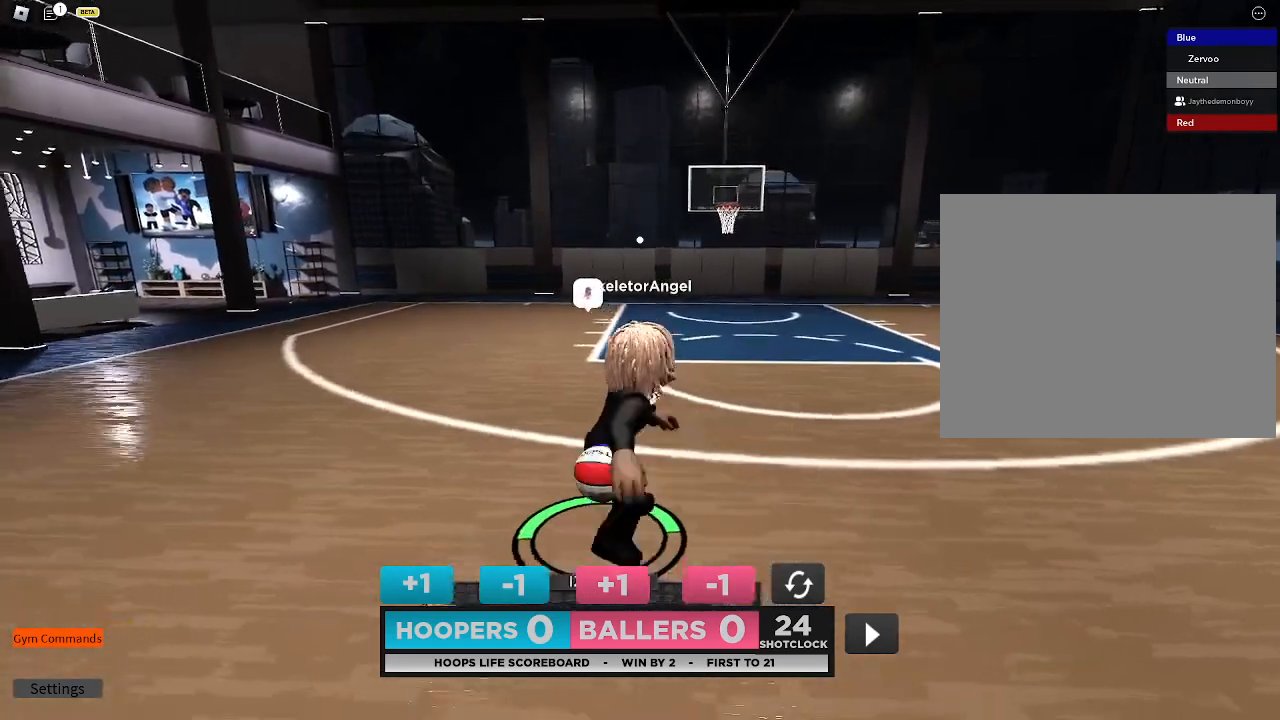
{"buttons": [], "left_stick": "center", "right_stick": "center", "events": [[33, "left_stick", "left"], [300, "left_stick", "up"], [500, "left_stick", "center"]]}
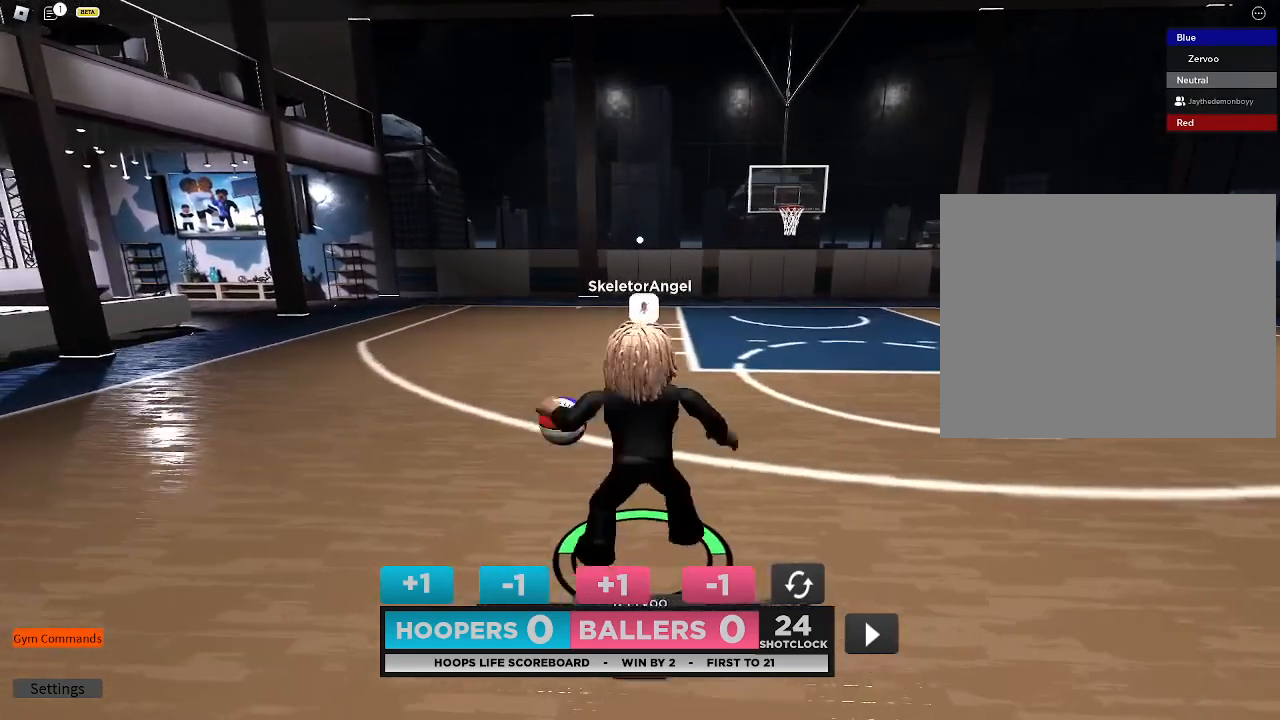
{"buttons": [], "left_stick": "center", "right_stick": "center", "events": [[67, "DPAD_DOWN", "down"], [233, "DPAD_RIGHT", "down"], [267, "DPAD_DOWN", "up"], [333, "DPAD_RIGHT", "up"]]}
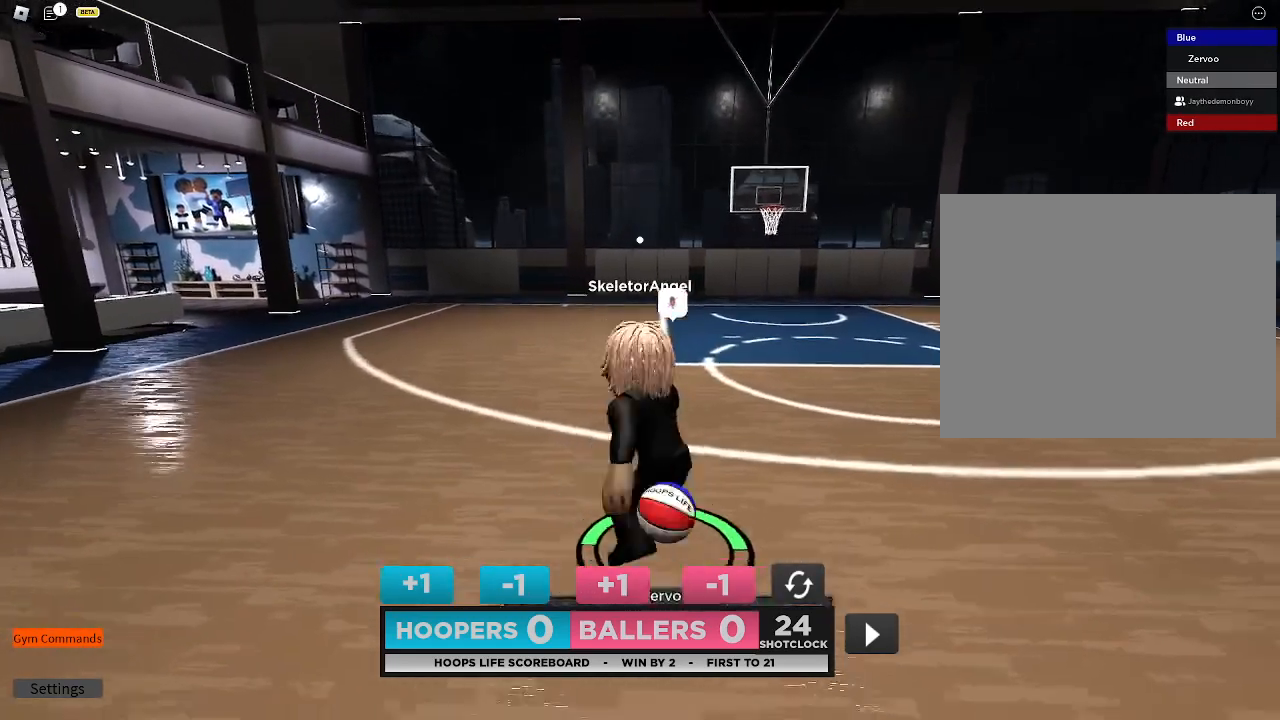
{"buttons": ["DPAD_LEFT"], "left_stick": "center", "right_stick": "center"}
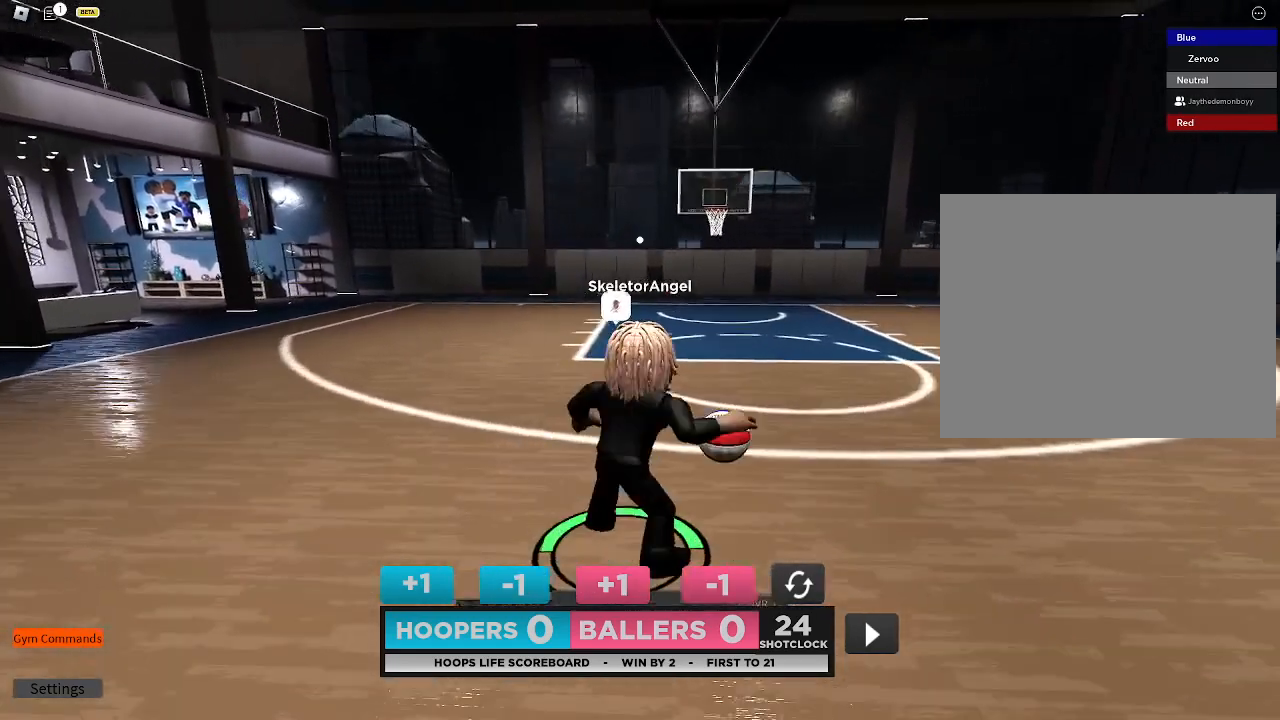
{"buttons": [], "left_stick": "center", "right_stick": "center", "events": [[33, "DPAD_LEFT", "up"]]}
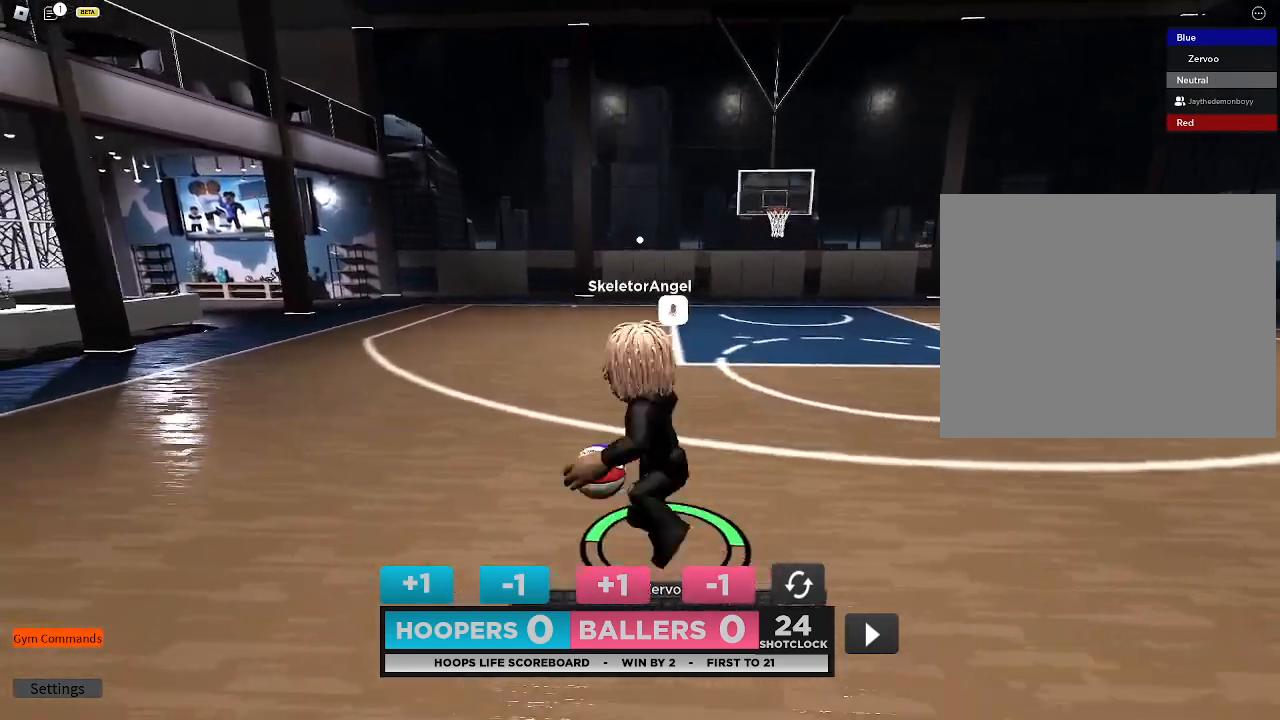
{"buttons": [], "left_stick": "up", "right_stick": "center", "events": [[267, "left_stick", "up"]]}
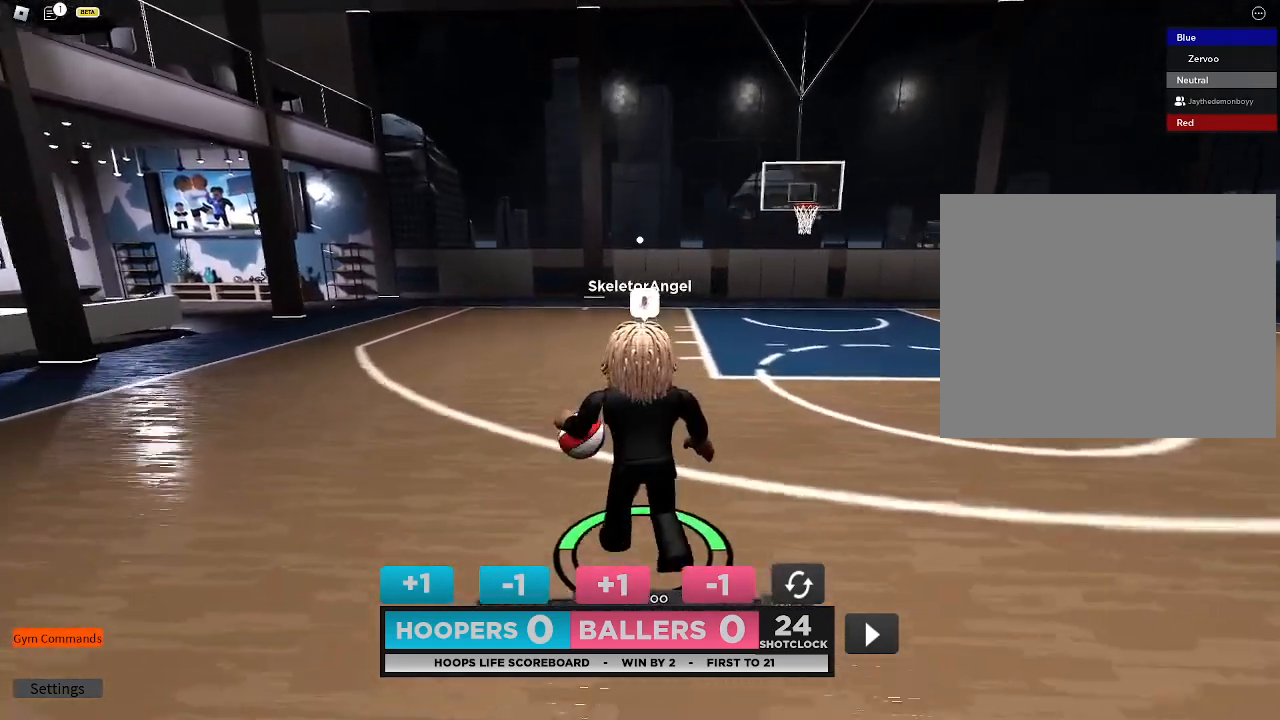
{"buttons": [], "left_stick": "center", "right_stick": "center", "events": [[433, "left_stick", "center"]]}